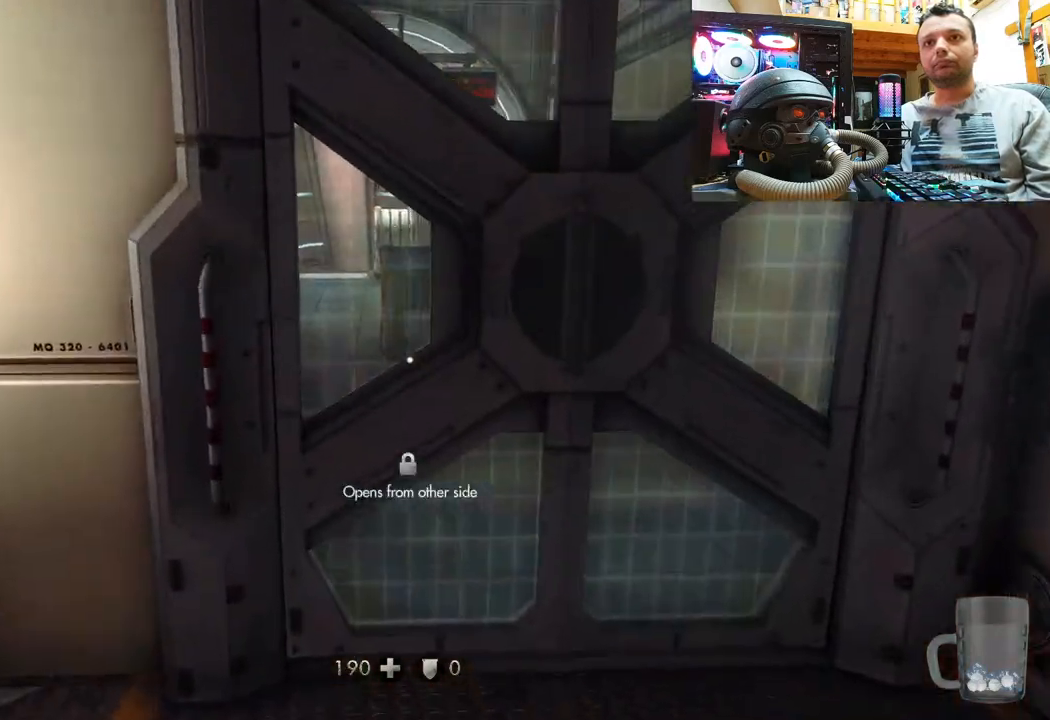
Gameplay with a controller (PlayStation layout); each line is a JSON object with the inputs held at the frame after it. "events" lists button and stick changes between this image and that frame as [ms after this image, input, new state], when the widget could be followed in between. Not read: R1.
{"buttons": [], "left_stick": "center", "right_stick": "center", "events": [[233, "DPAD_DOWN", "up"]]}
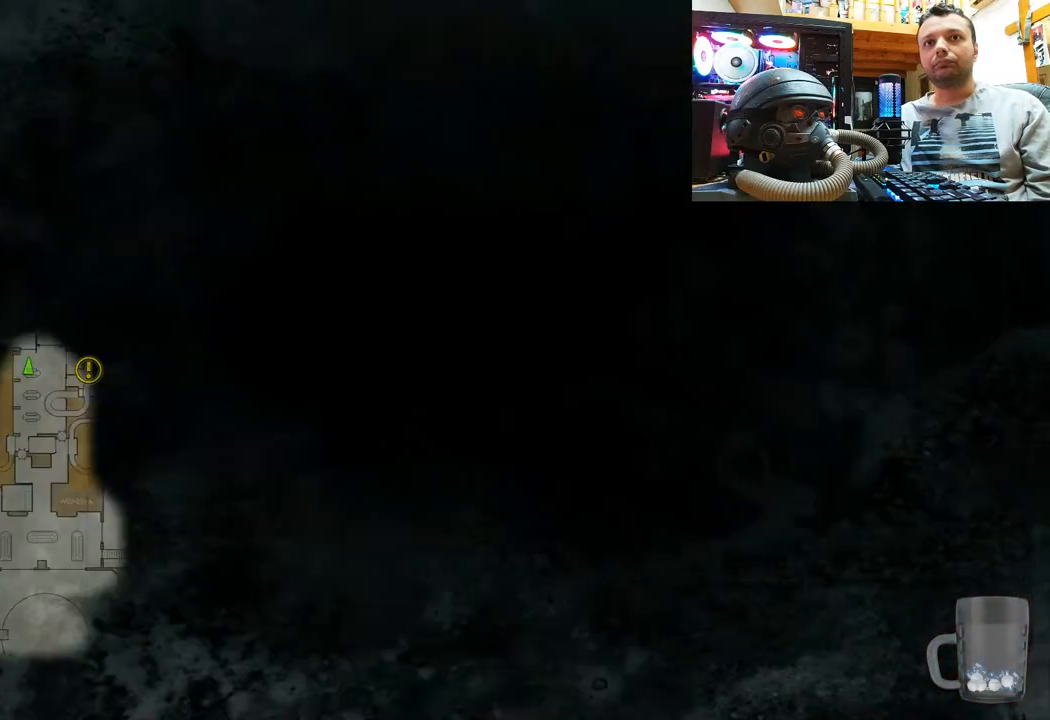
{"buttons": [], "left_stick": "up-right", "right_stick": "down", "events": [[67, "CIRCLE", "down"], [183, "CIRCLE", "up"], [350, "left_stick", "up"], [400, "left_stick", "up-right"], [400, "right_stick", "down-left"], [483, "right_stick", "down"]]}
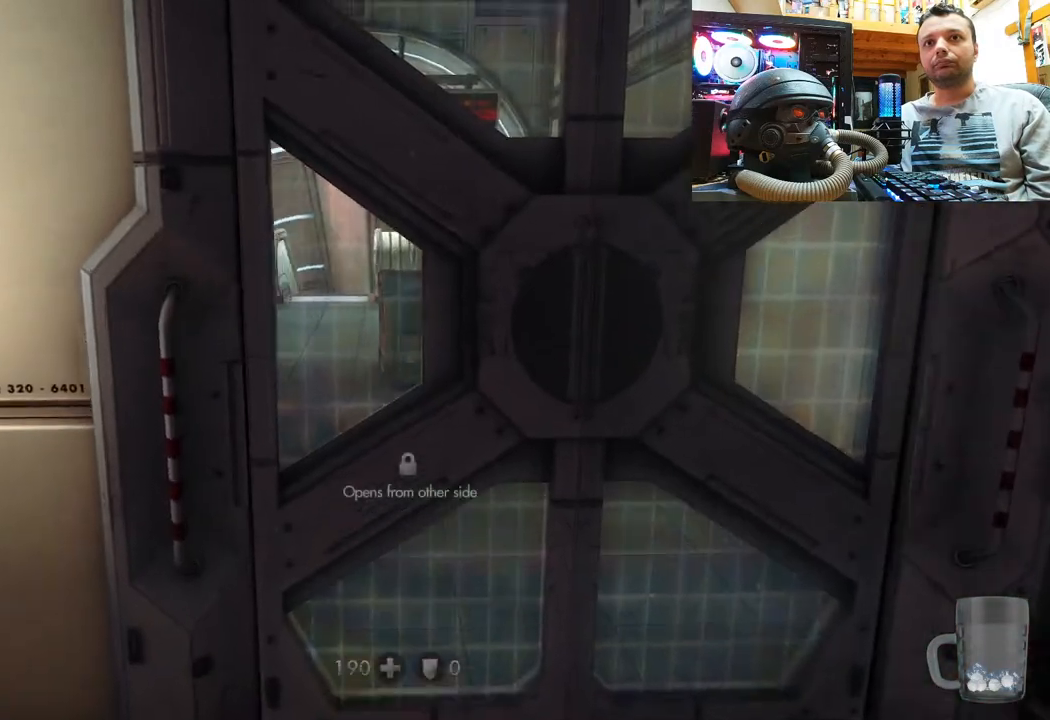
{"buttons": [], "left_stick": "right", "right_stick": "up-left", "events": [[17, "right_stick", "down-right"], [100, "right_stick", "right"], [167, "left_stick", "down-right"], [200, "right_stick", "up"], [250, "right_stick", "up-left"], [467, "left_stick", "right"]]}
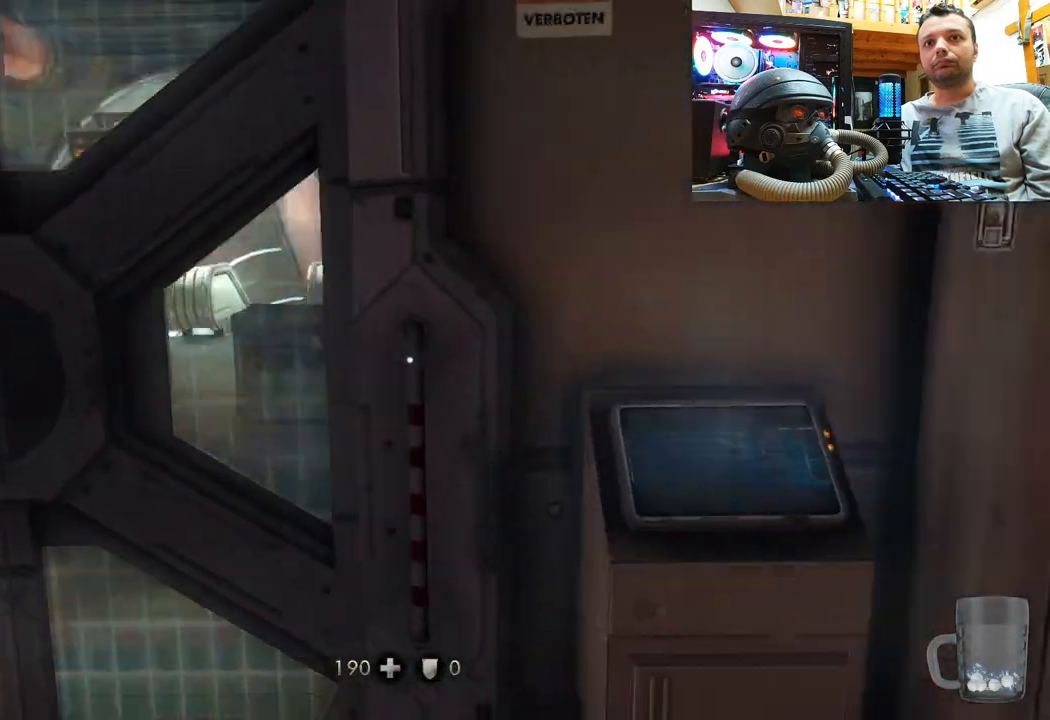
{"buttons": [], "left_stick": "up-left", "right_stick": "right", "events": [[17, "right_stick", "center"], [117, "left_stick", "center"], [133, "right_stick", "up-left"], [250, "left_stick", "up-left"], [433, "right_stick", "right"]]}
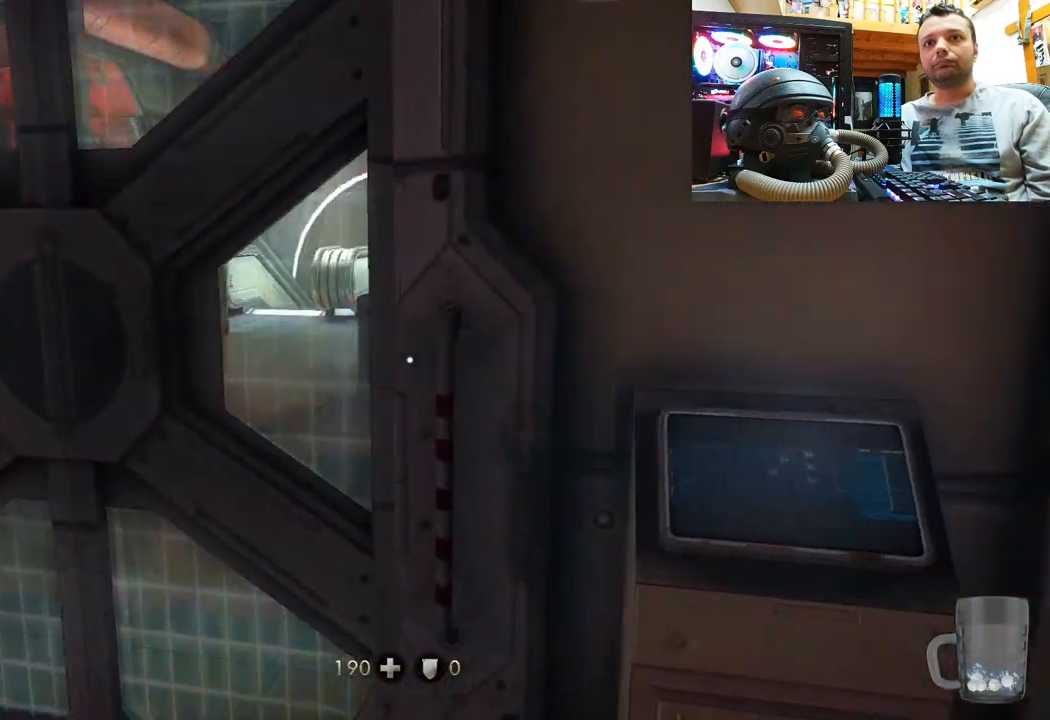
{"buttons": [], "left_stick": "down-right", "right_stick": "up-right", "events": [[167, "right_stick", "up"], [200, "left_stick", "down-left"], [333, "left_stick", "center"], [500, "left_stick", "down-right"], [500, "right_stick", "up-right"]]}
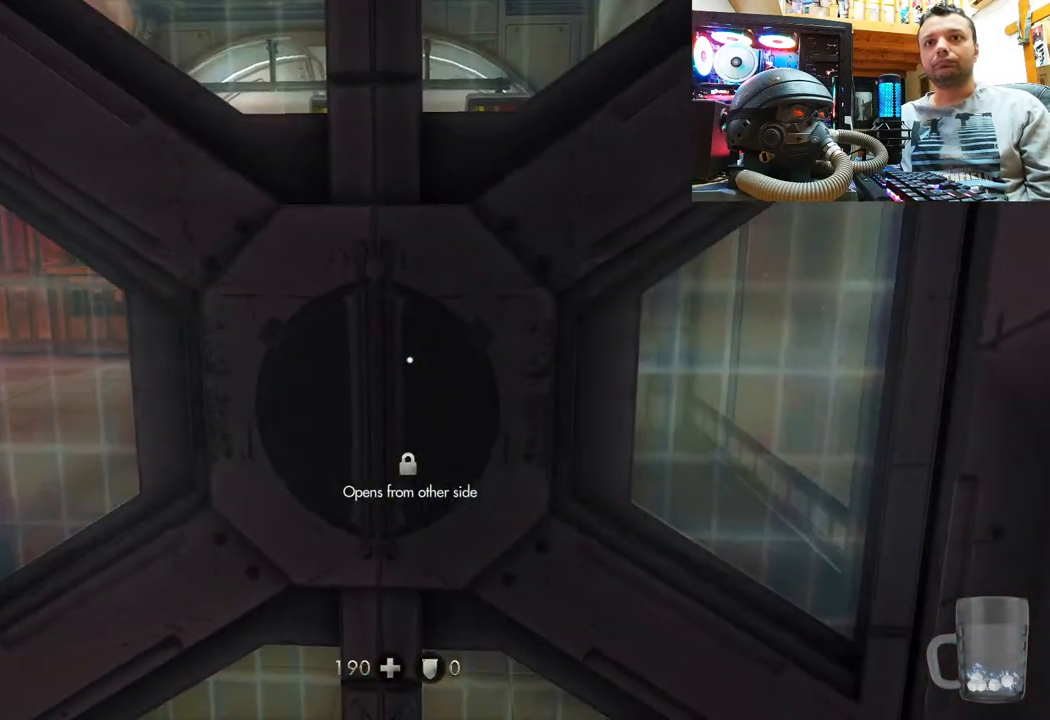
{"buttons": [], "left_stick": "up", "right_stick": "up-left", "events": [[333, "left_stick", "up-right"], [417, "left_stick", "up"], [467, "right_stick", "up-left"]]}
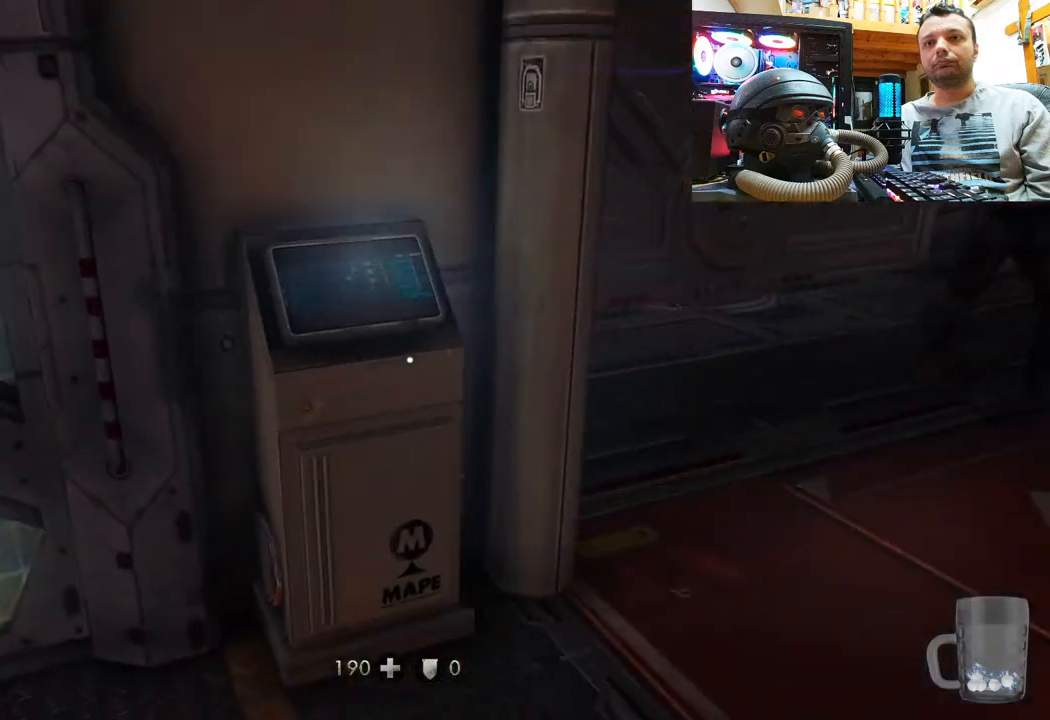
{"buttons": [], "left_stick": "right", "right_stick": "down-right", "events": [[233, "left_stick", "center"], [317, "left_stick", "right"], [317, "right_stick", "right"], [367, "right_stick", "down-right"]]}
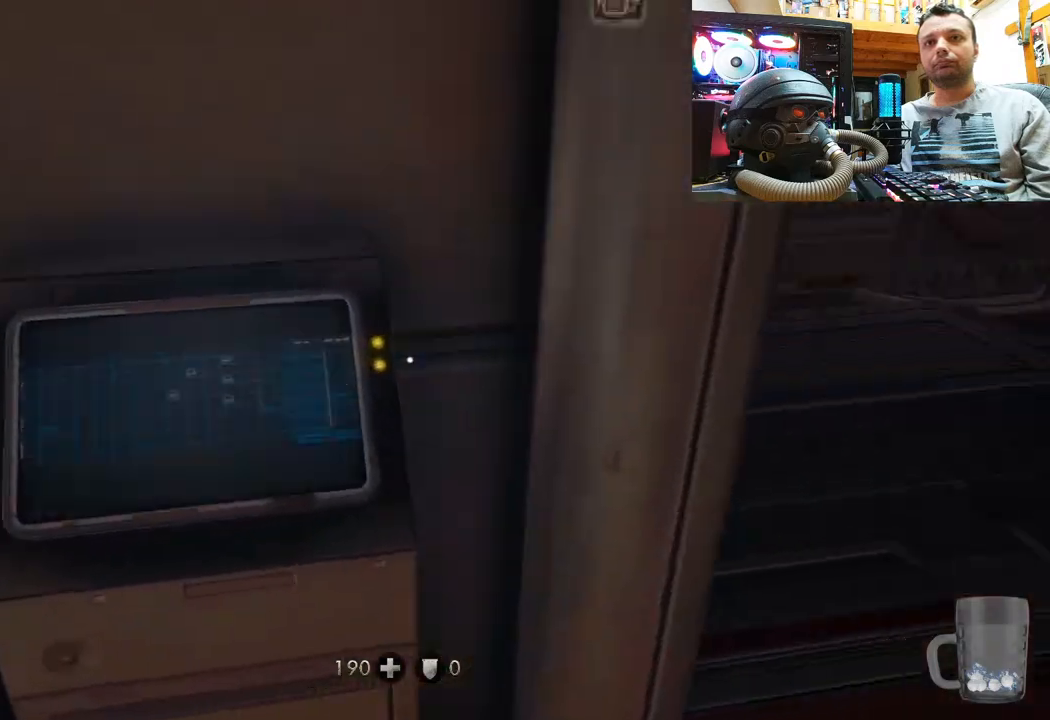
{"buttons": [], "left_stick": "up", "right_stick": "left", "events": [[167, "right_stick", "down-left"], [233, "right_stick", "up-left"], [250, "left_stick", "center"], [367, "right_stick", "center"], [383, "left_stick", "up"], [500, "right_stick", "left"]]}
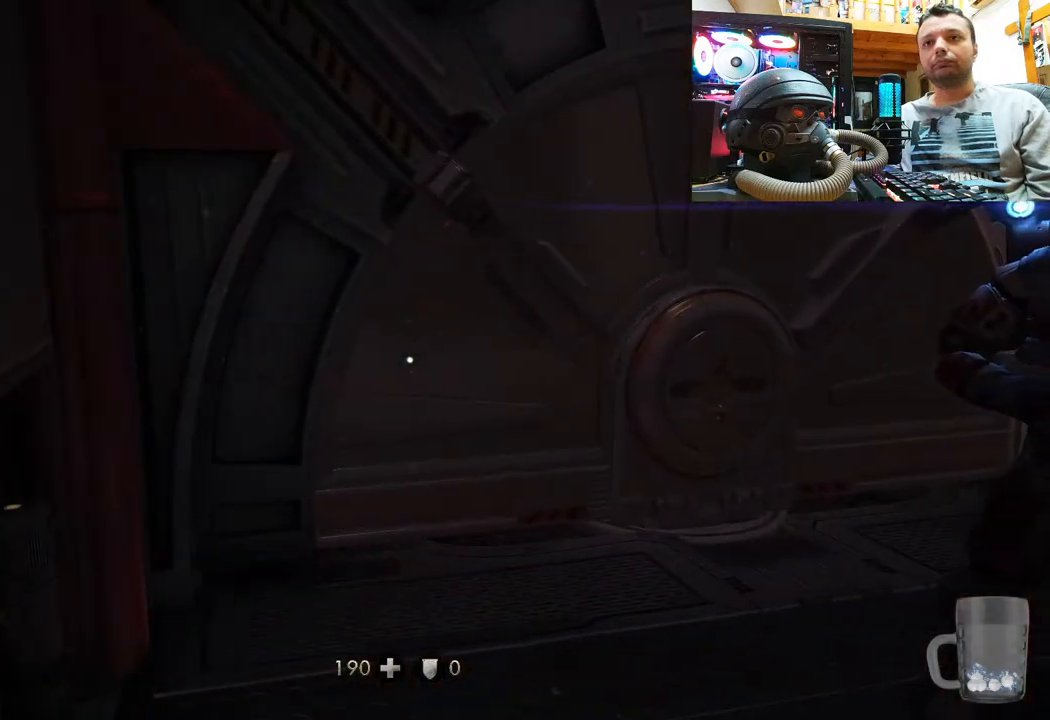
{"buttons": [], "left_stick": "center", "right_stick": "center", "events": [[100, "left_stick", "right"], [133, "right_stick", "up-right"], [183, "left_stick", "center"], [283, "right_stick", "right"], [483, "right_stick", "center"]]}
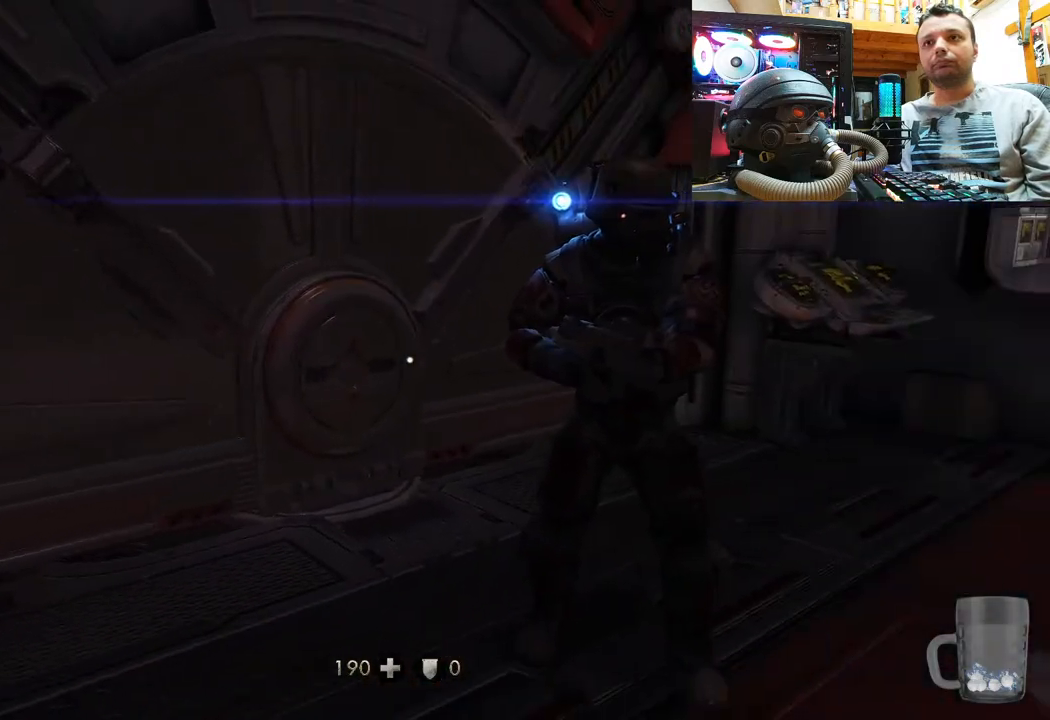
{"buttons": [], "left_stick": "center", "right_stick": "center", "events": [[17, "right_stick", "up-left"], [83, "left_stick", "up-right"], [150, "right_stick", "center"], [283, "right_stick", "down-left"], [450, "right_stick", "center"], [500, "left_stick", "center"]]}
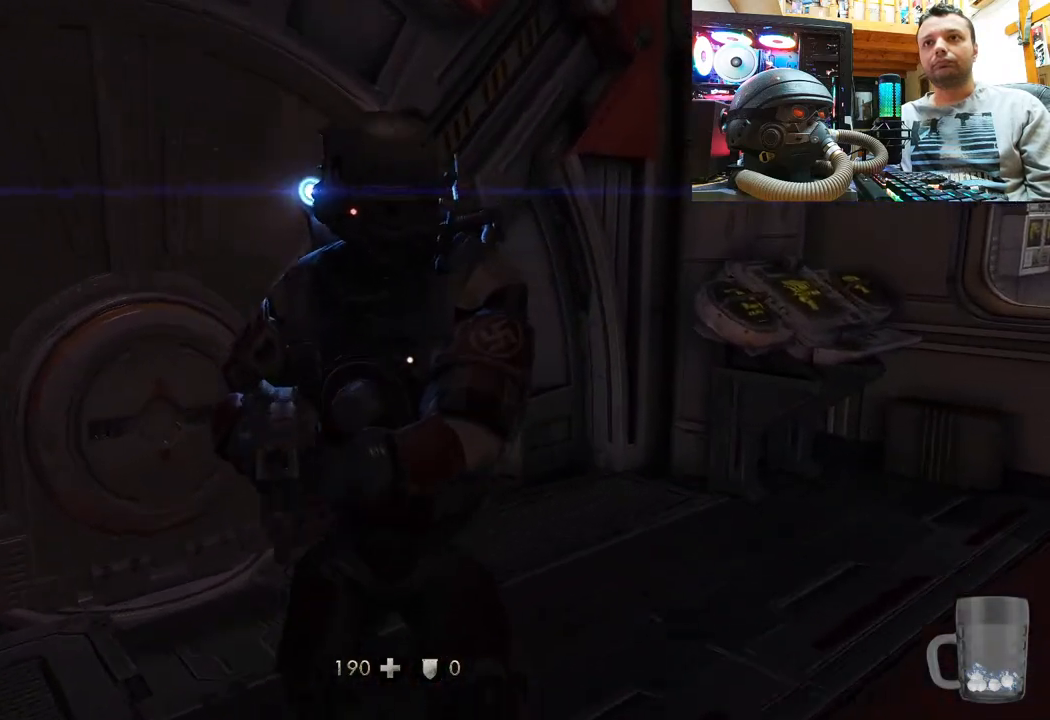
{"buttons": [], "left_stick": "center", "right_stick": "up-left", "events": [[483, "right_stick", "up-left"]]}
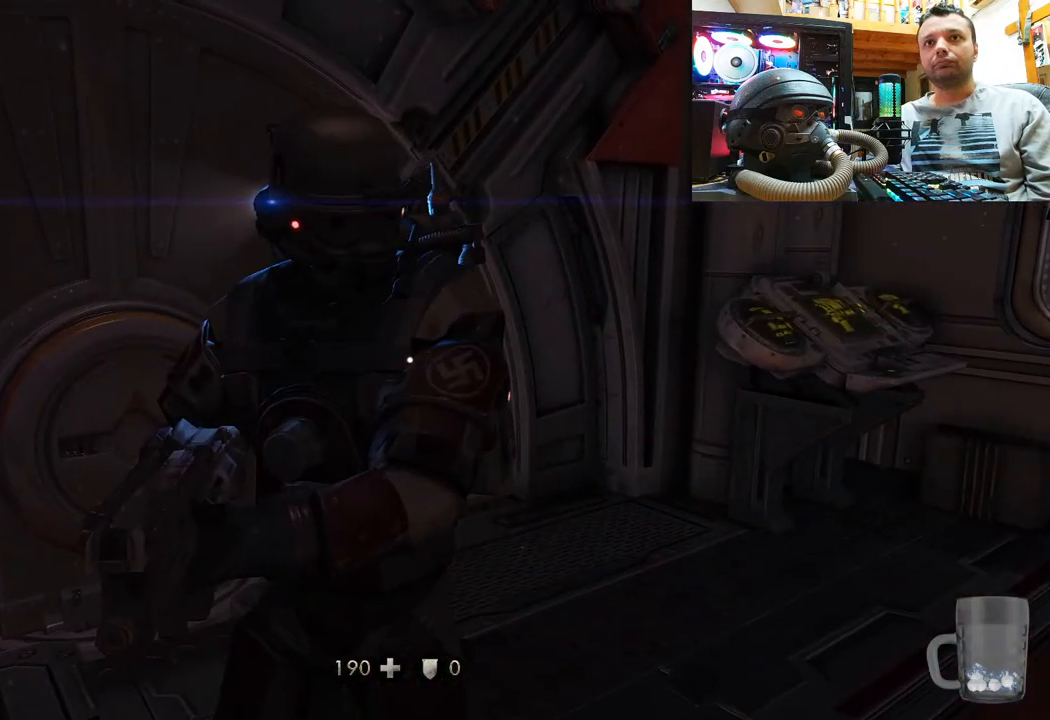
{"buttons": [], "left_stick": "up-right", "right_stick": "up-left", "events": [[100, "right_stick", "down-right"], [150, "right_stick", "right"], [183, "left_stick", "down"], [233, "left_stick", "down-right"], [367, "left_stick", "up-right"], [400, "right_stick", "center"], [483, "right_stick", "up-left"]]}
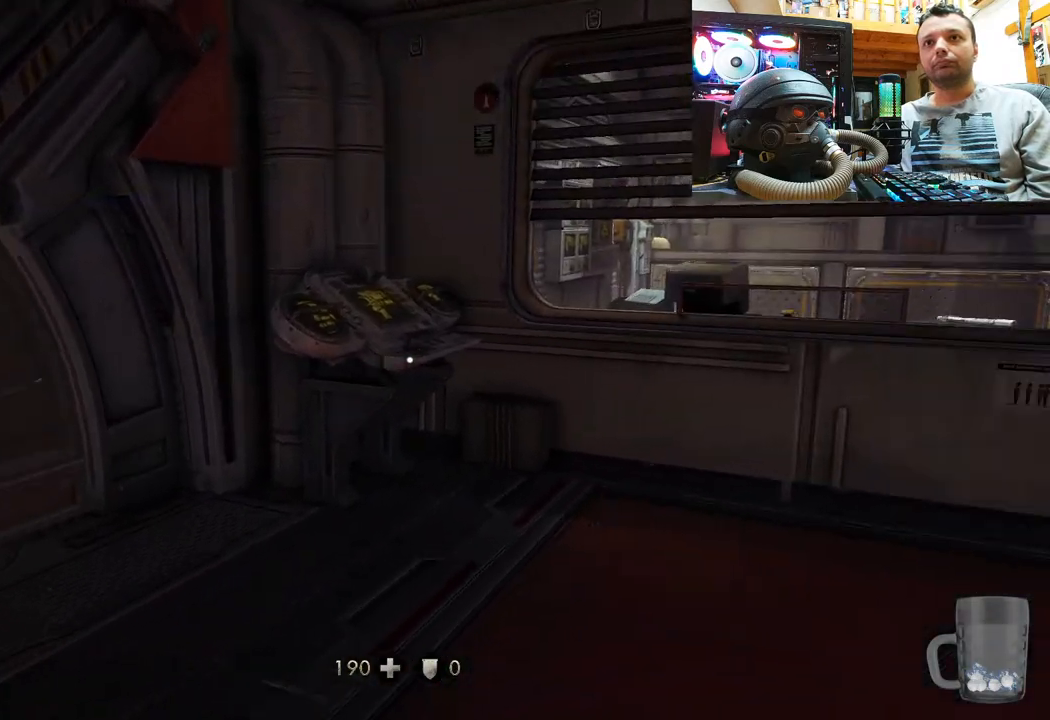
{"buttons": [], "left_stick": "up", "right_stick": "up-left", "events": [[483, "left_stick", "up"]]}
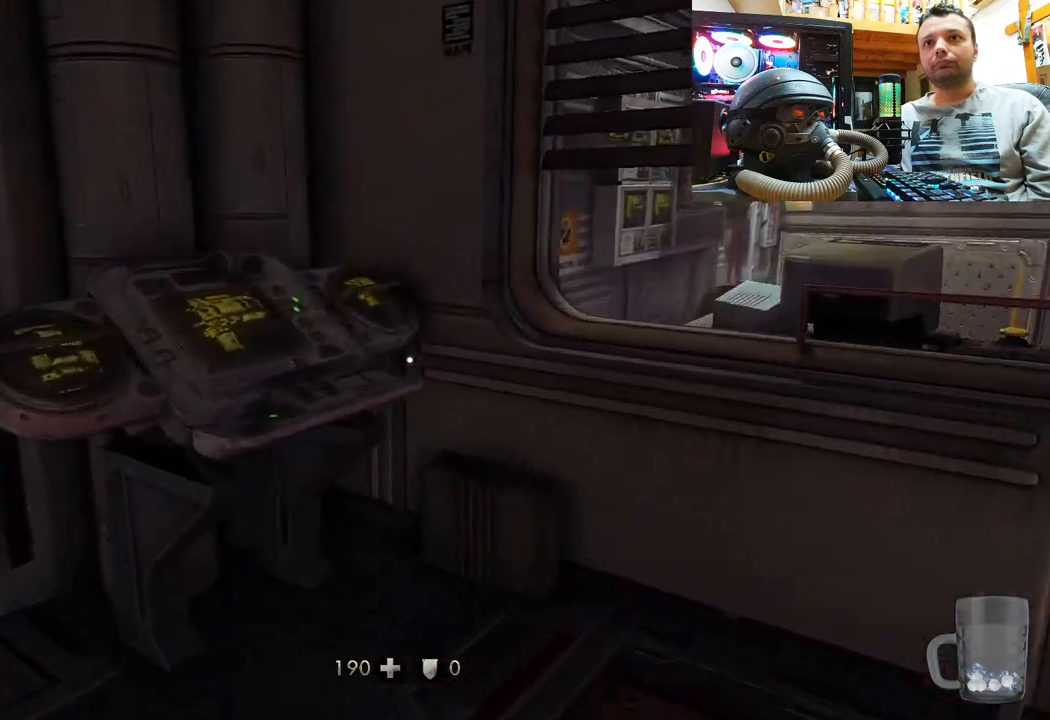
{"buttons": [], "left_stick": "down-right", "right_stick": "up-left", "events": [[300, "left_stick", "right"], [400, "left_stick", "down-right"]]}
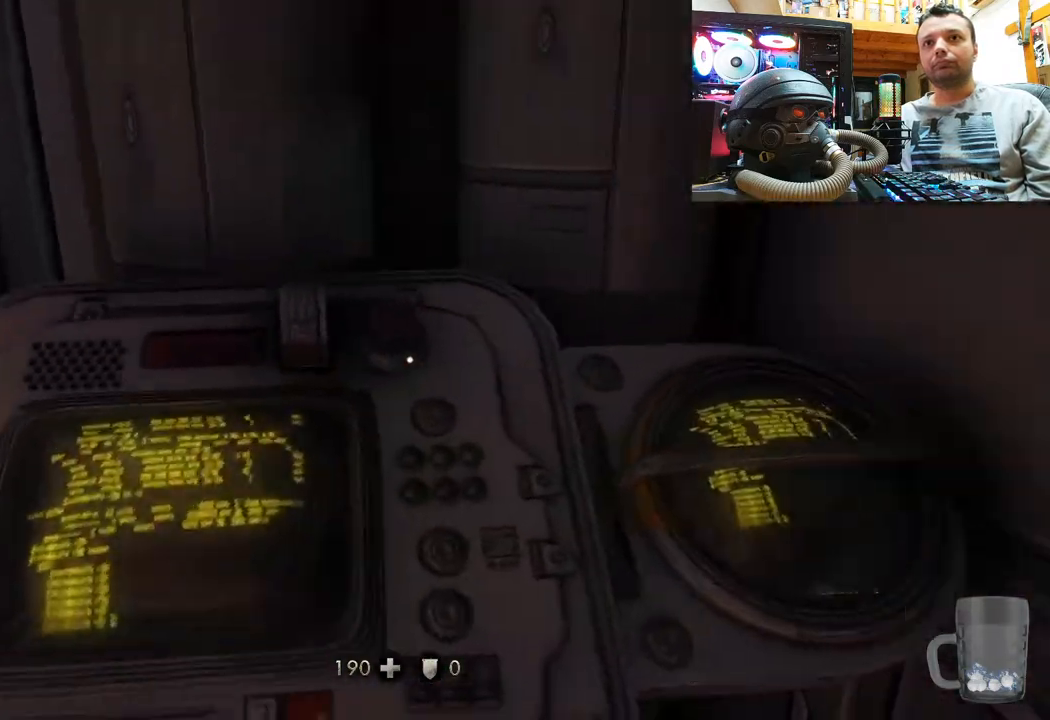
{"buttons": [], "left_stick": "down-left", "right_stick": "right", "events": [[167, "left_stick", "down-left"], [317, "right_stick", "up-right"], [467, "right_stick", "right"]]}
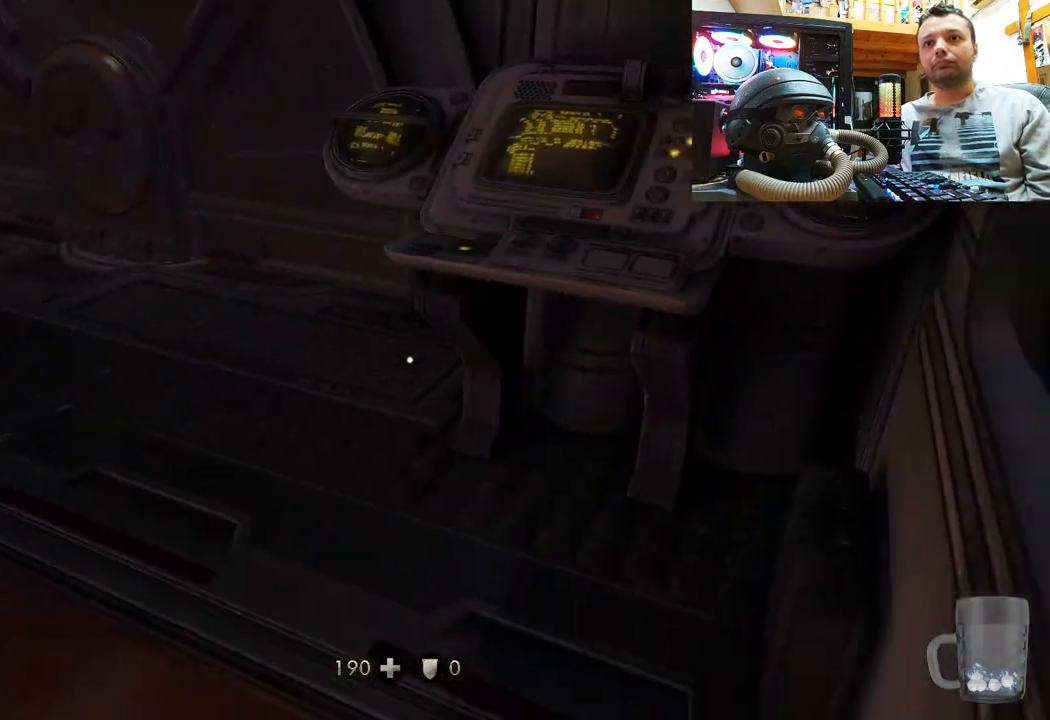
{"buttons": [], "left_stick": "center", "right_stick": "down-left", "events": [[117, "left_stick", "center"], [117, "right_stick", "center"], [350, "right_stick", "down"], [467, "right_stick", "down-left"]]}
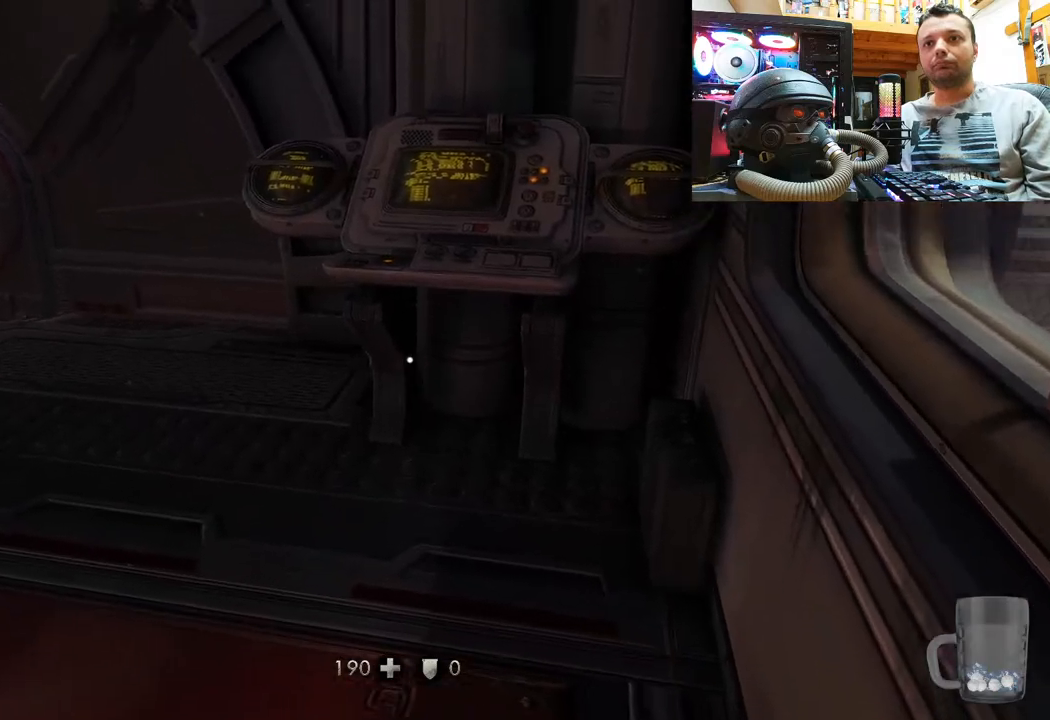
{"buttons": [], "left_stick": "up", "right_stick": "center", "events": [[150, "right_stick", "left"], [333, "left_stick", "up"], [467, "right_stick", "center"]]}
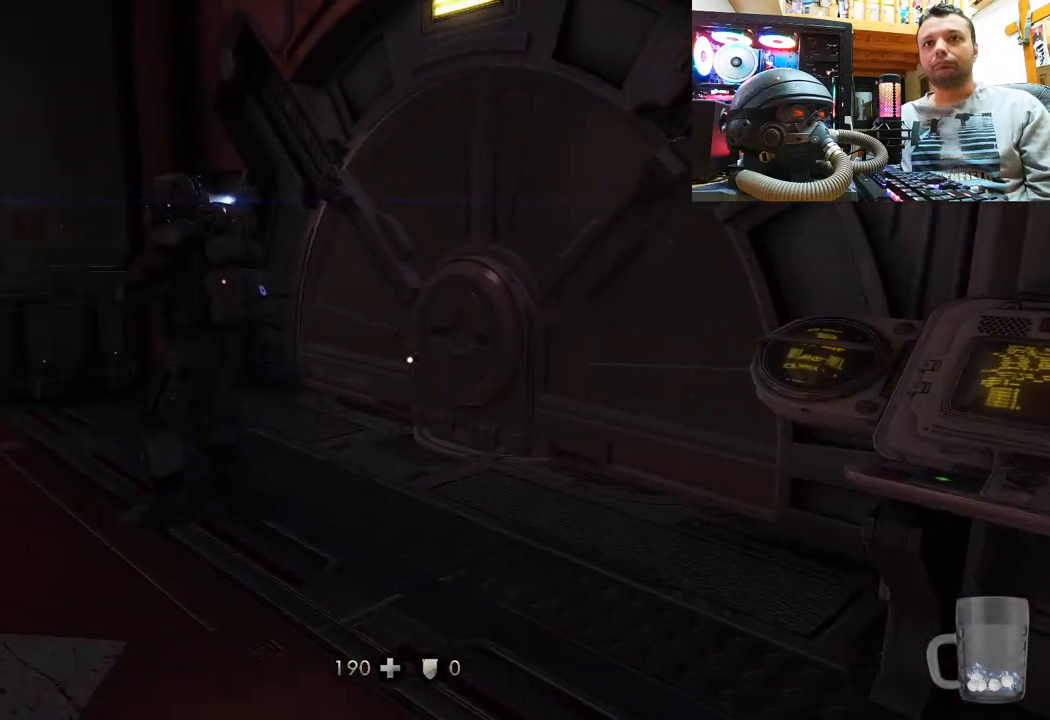
{"buttons": [], "left_stick": "up", "right_stick": "left", "events": [[17, "right_stick", "left"], [117, "left_stick", "center"], [183, "left_stick", "up"]]}
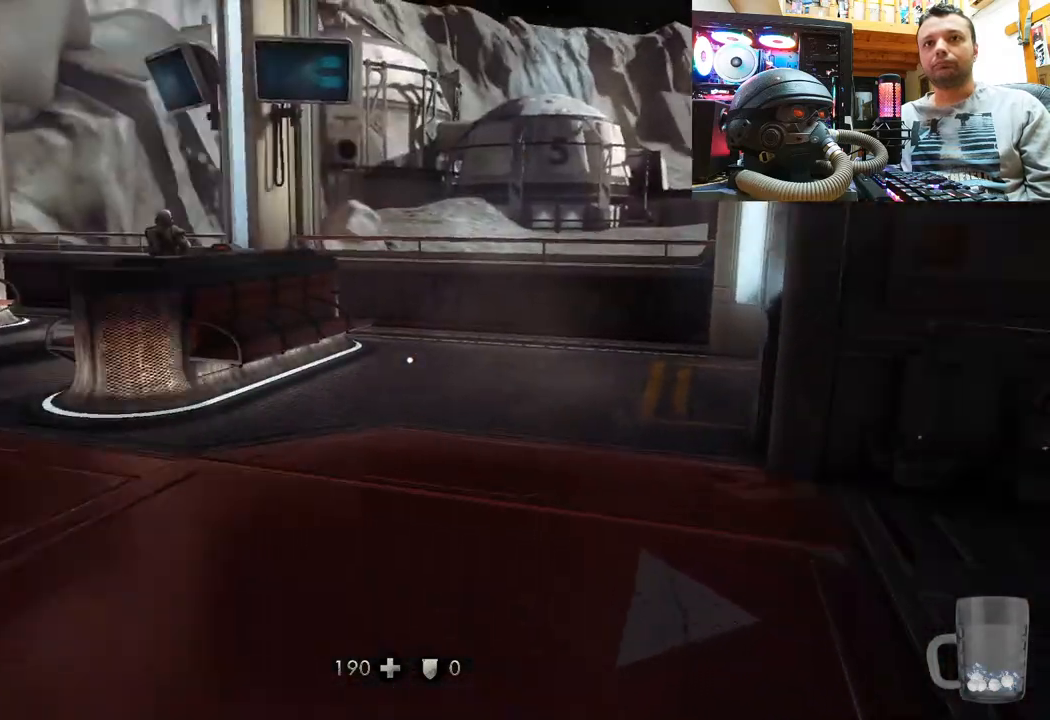
{"buttons": [], "left_stick": "right", "right_stick": "left", "events": [[167, "left_stick", "right"]]}
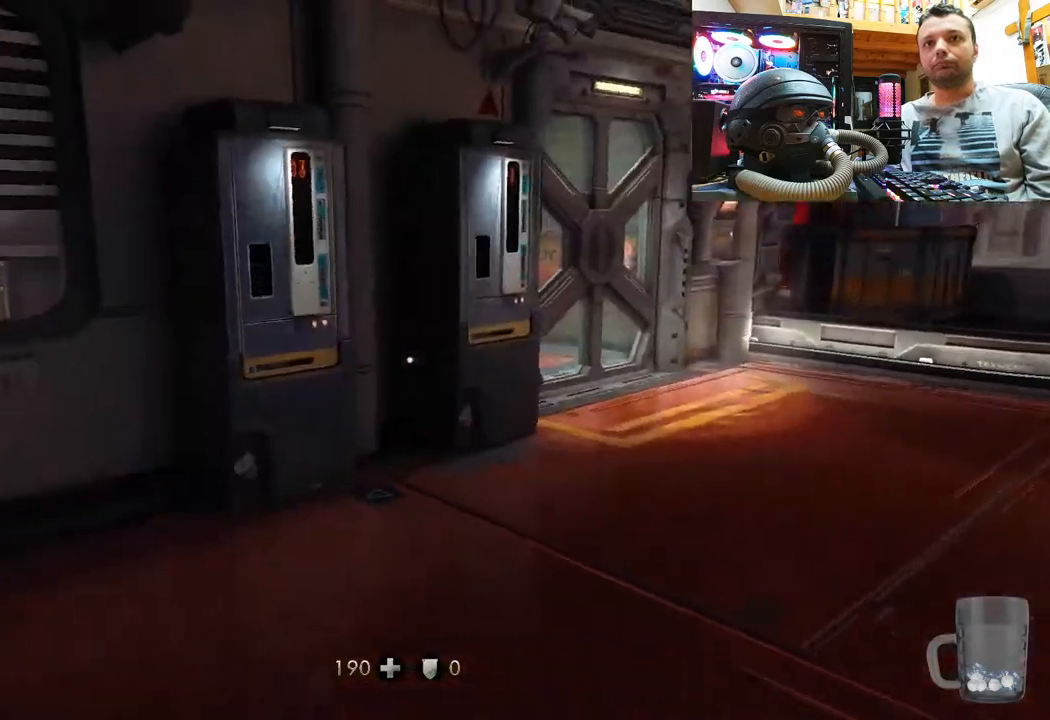
{"buttons": [], "left_stick": "up-right", "right_stick": "center", "events": [[33, "right_stick", "center"], [117, "right_stick", "left"], [233, "left_stick", "up-right"], [350, "right_stick", "up-left"], [467, "right_stick", "center"]]}
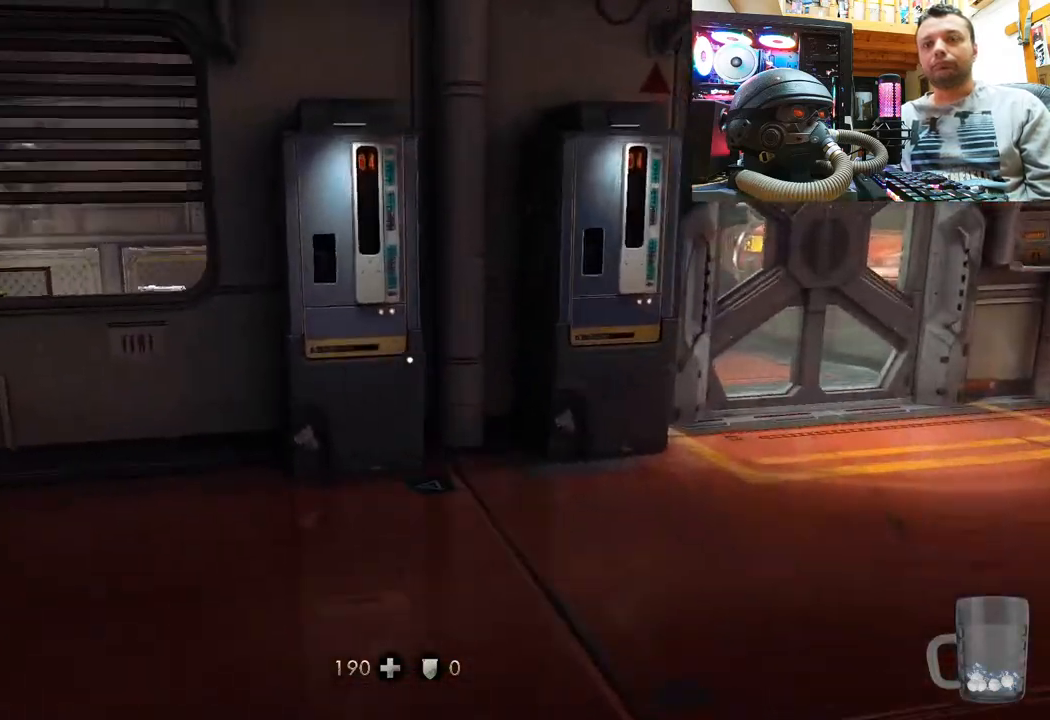
{"buttons": [], "left_stick": "up", "right_stick": "center", "events": [[33, "left_stick", "up"], [83, "right_stick", "up-left"], [150, "right_stick", "left"], [383, "right_stick", "center"]]}
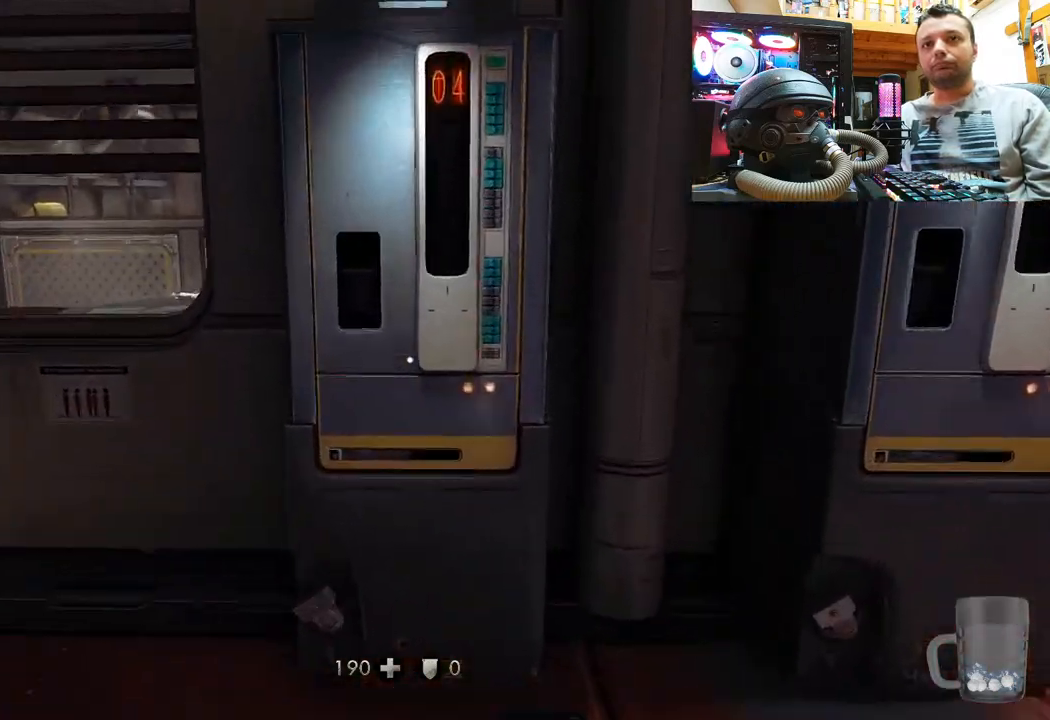
{"buttons": [], "left_stick": "down-right", "right_stick": "right", "events": [[83, "right_stick", "right"], [100, "left_stick", "right"], [317, "left_stick", "up"], [350, "right_stick", "up-left"], [433, "left_stick", "down-right"], [433, "right_stick", "right"]]}
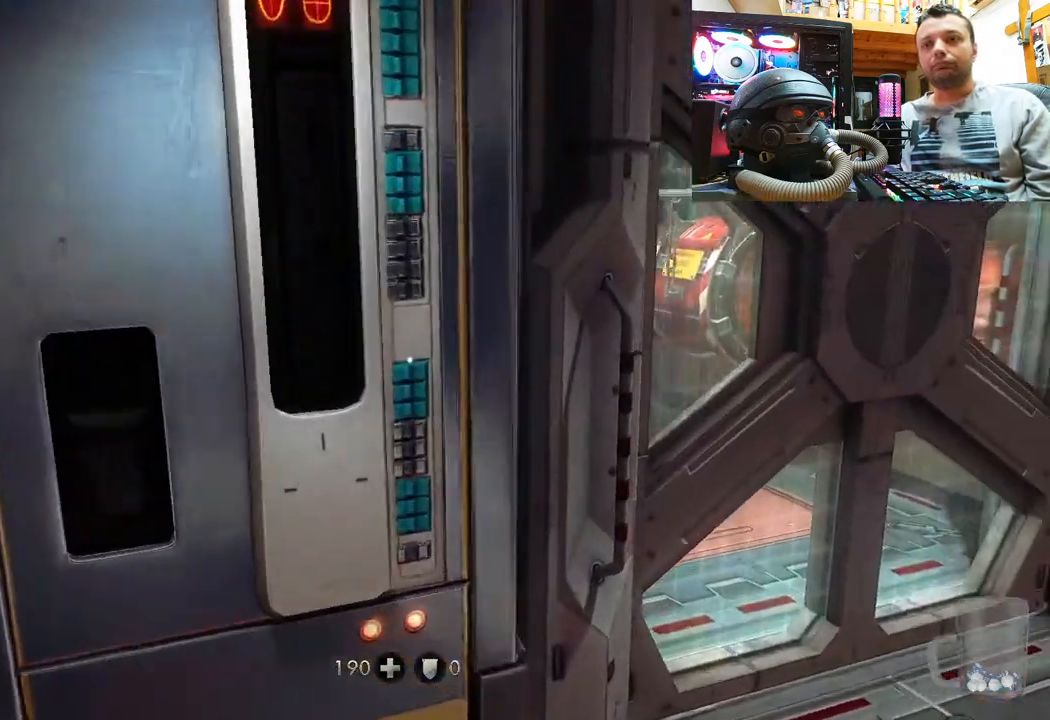
{"buttons": [], "left_stick": "up", "right_stick": "left", "events": [[133, "left_stick", "up-right"], [167, "right_stick", "center"], [217, "left_stick", "up"], [233, "right_stick", "left"]]}
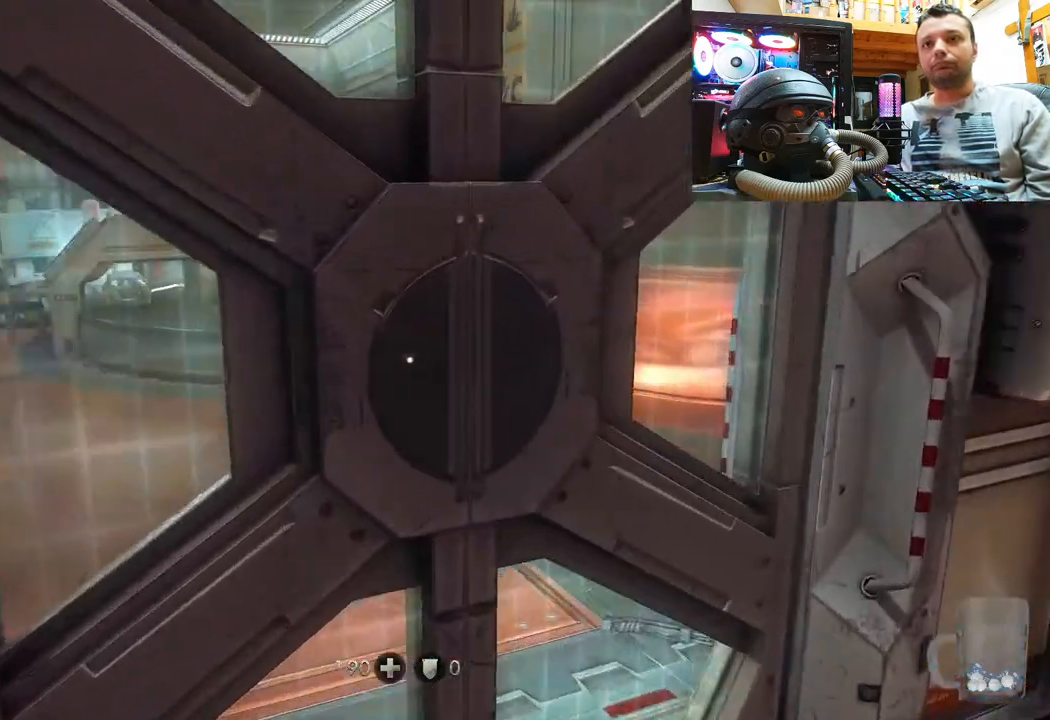
{"buttons": [], "left_stick": "up-right", "right_stick": "left", "events": [[17, "right_stick", "up-left"], [117, "left_stick", "down-right"], [150, "right_stick", "right"], [450, "left_stick", "up-right"], [450, "right_stick", "left"]]}
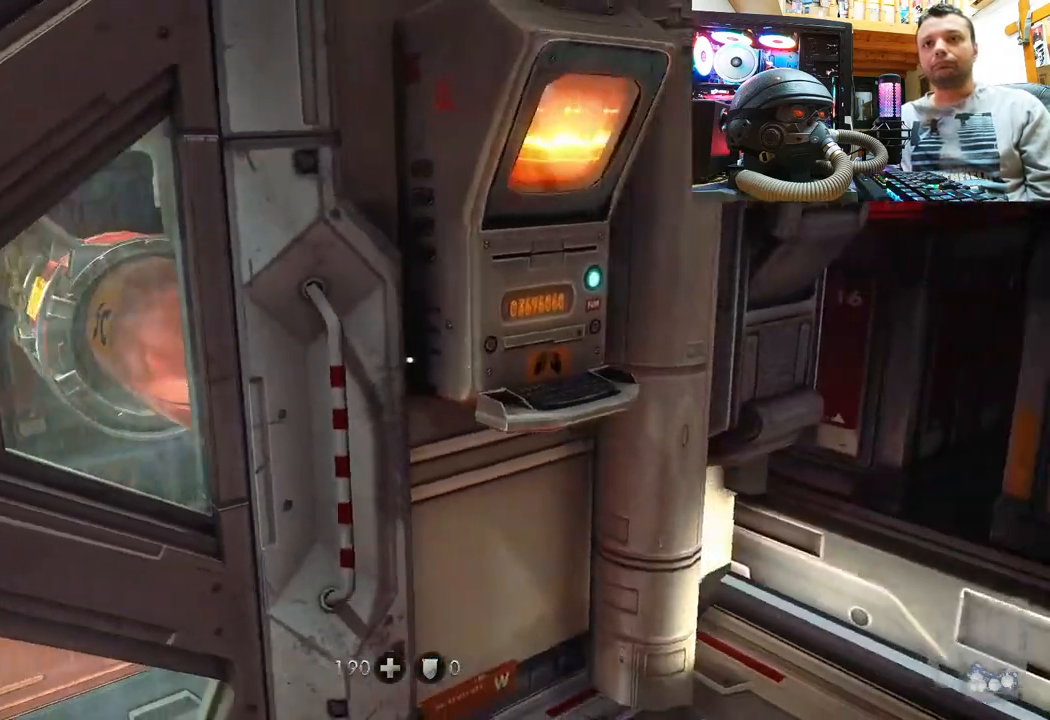
{"buttons": [], "left_stick": "down-right", "right_stick": "up", "events": [[217, "right_stick", "up-left"], [267, "left_stick", "center"], [317, "right_stick", "up"], [500, "left_stick", "down-right"]]}
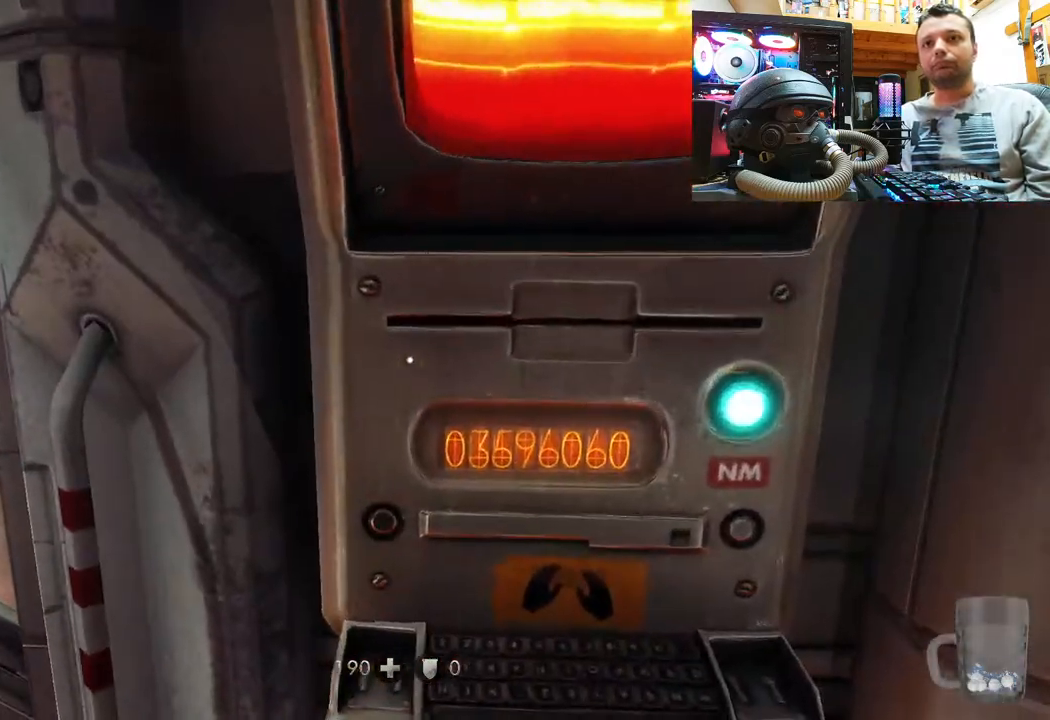
{"buttons": [], "left_stick": "down", "right_stick": "center", "events": [[17, "right_stick", "right"], [167, "left_stick", "center"], [250, "right_stick", "center"], [283, "left_stick", "down"]]}
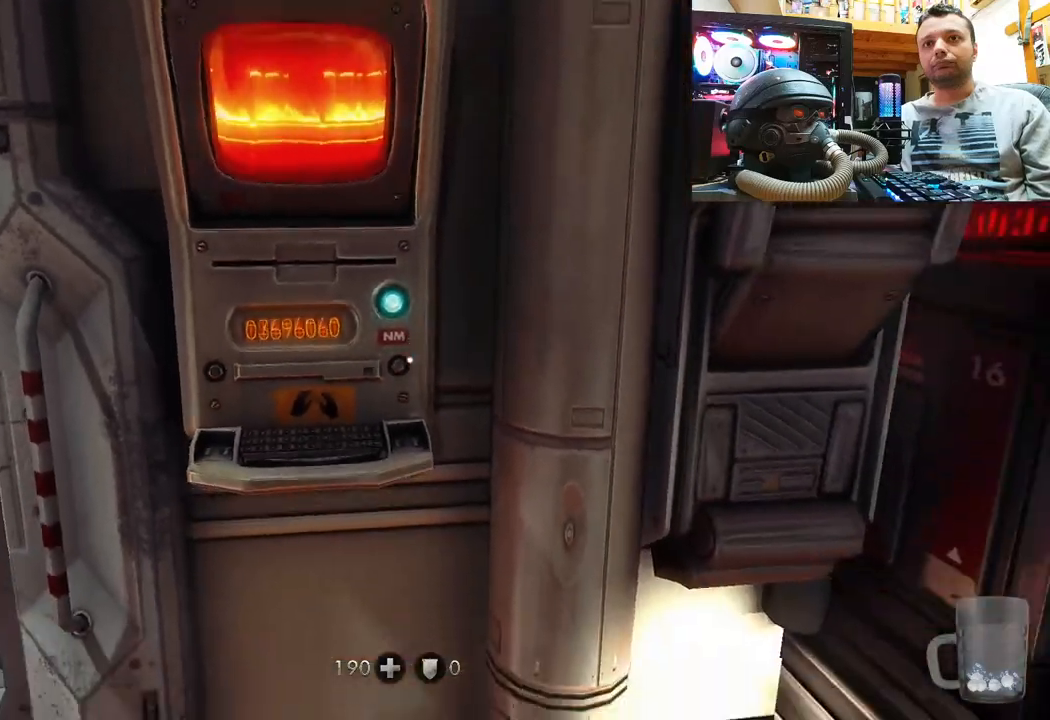
{"buttons": [], "left_stick": "down", "right_stick": "right", "events": [[33, "right_stick", "up-left"], [150, "right_stick", "up-right"], [217, "left_stick", "center"], [217, "right_stick", "center"], [283, "right_stick", "right"], [333, "left_stick", "down"]]}
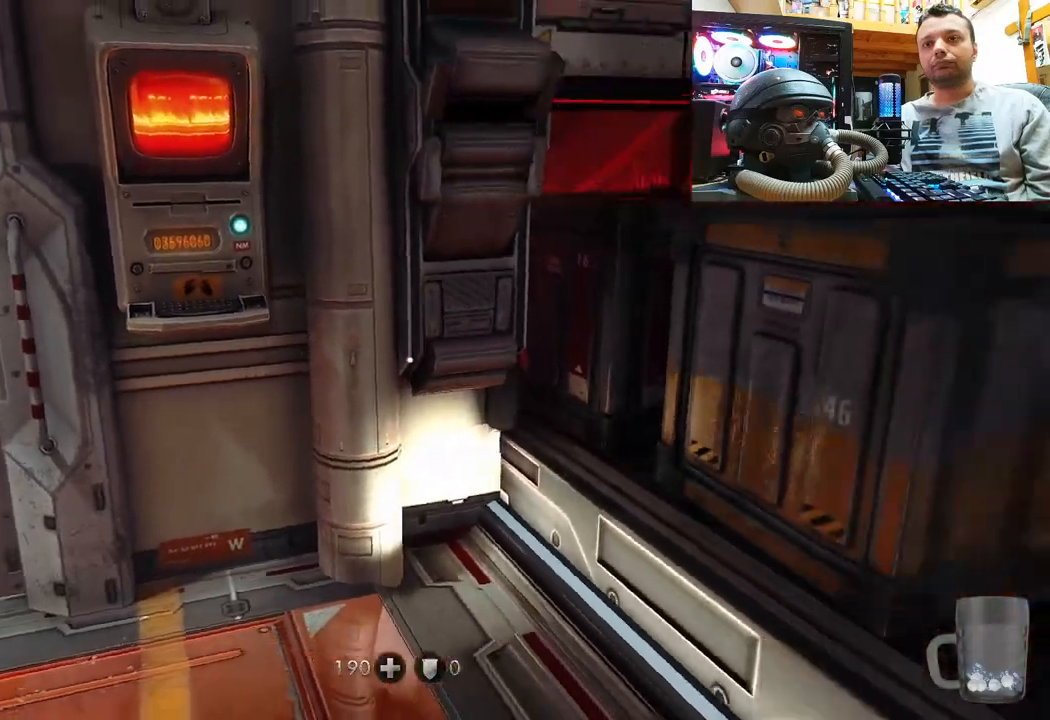
{"buttons": [], "left_stick": "up-right", "right_stick": "center", "events": [[200, "left_stick", "right"], [233, "right_stick", "center"], [250, "left_stick", "up-right"]]}
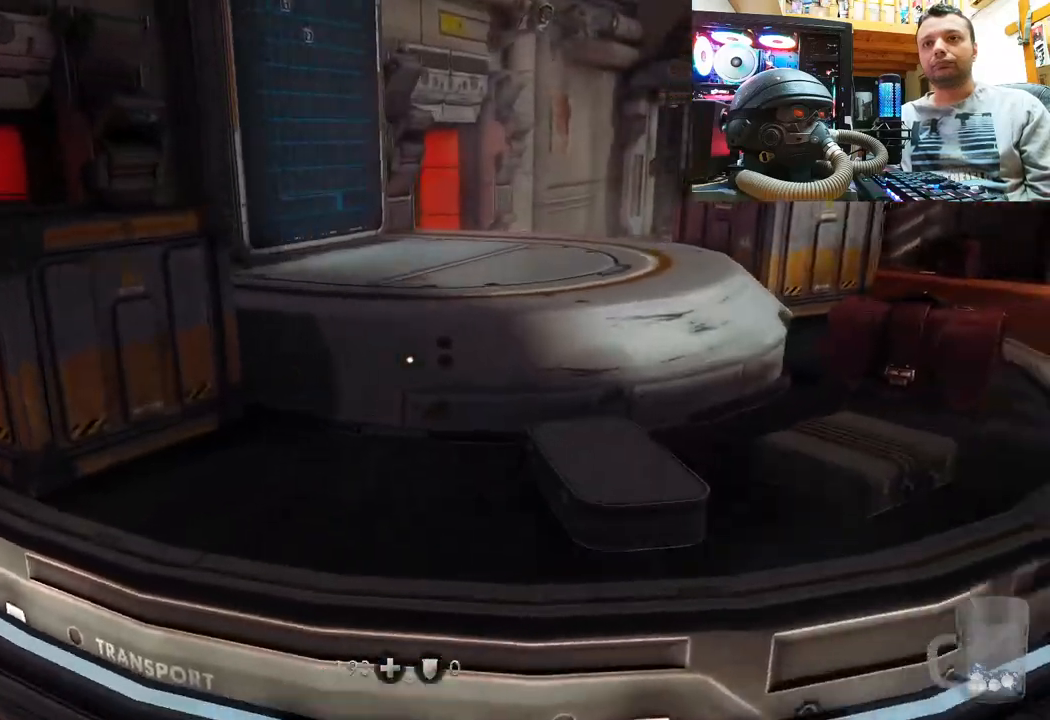
{"buttons": [], "left_stick": "center", "right_stick": "up", "events": [[17, "left_stick", "center"], [100, "right_stick", "up-left"], [183, "left_stick", "up-right"], [250, "left_stick", "center"], [250, "right_stick", "up"]]}